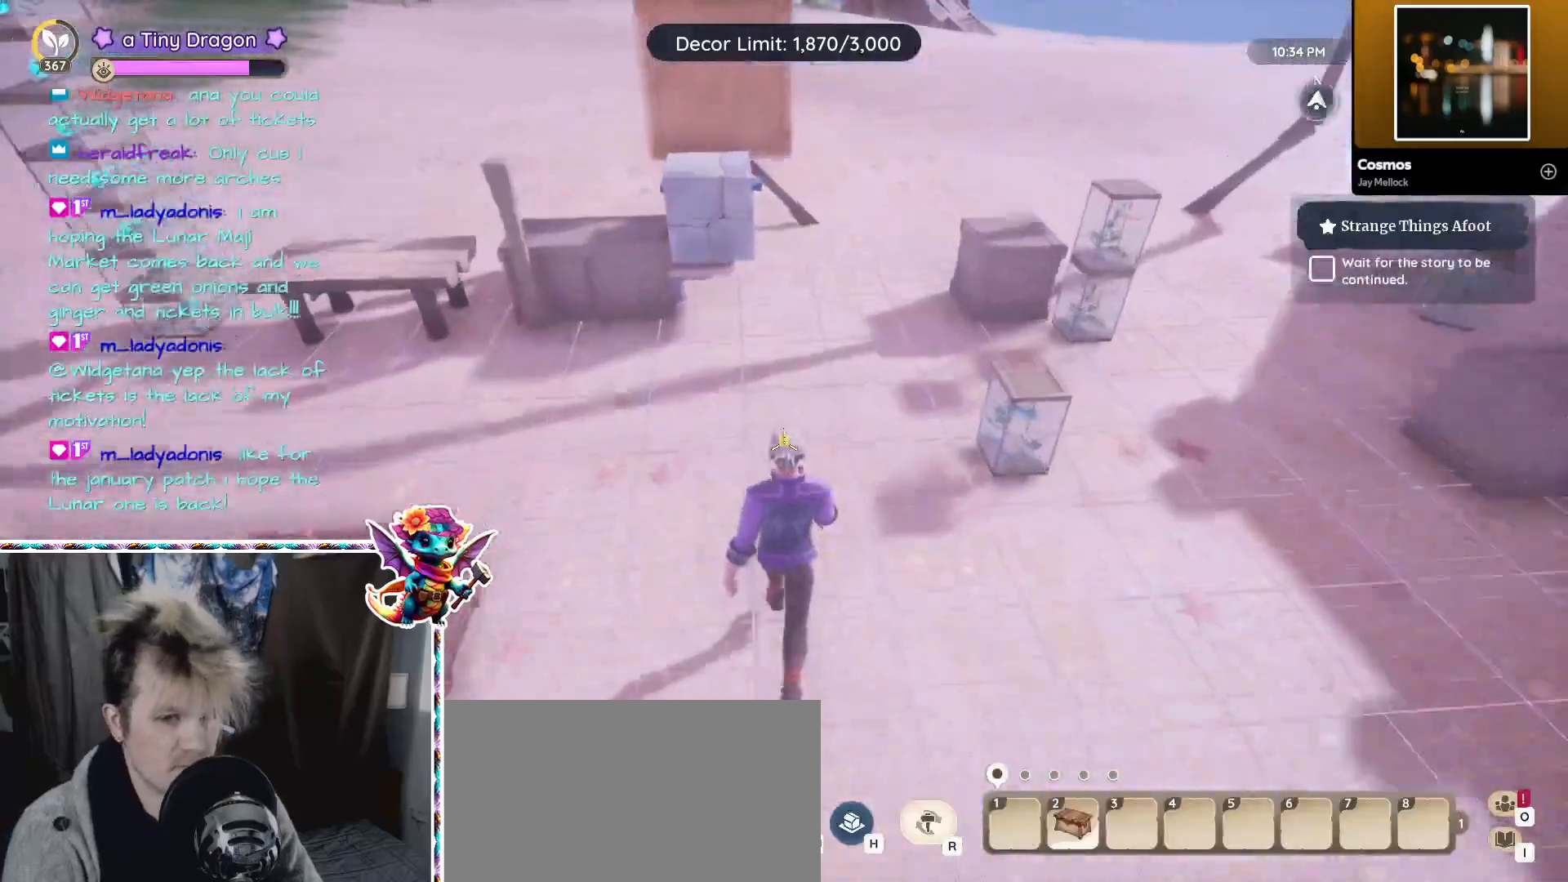
Gameplay with keyboard and mouse; each line is a JSON object with the keys and mouse buttons held at the frame after it. "events" lists presses ("down") and releases ("up") of "1", "2", "3", "4", "5", "a", "alt", "ctrl", "d", "f", "s", "shift", "v", "w", "z", "mouse_left", "mouse_wheel" and "mouse_right" between this image and that frame as [ms after this image, input, new state], when the widget could be followed in between. "mouse_left", "mouse_wheel", "mouse_right" = the "left", "wheel", "right" buttons of the "mouse" list. No other keys are recorded. "wheel" means that the mouse wheel is clicked or scrolled. Mouse movement is not recorded.
{"keys": ["w"], "mouse": [], "events": []}
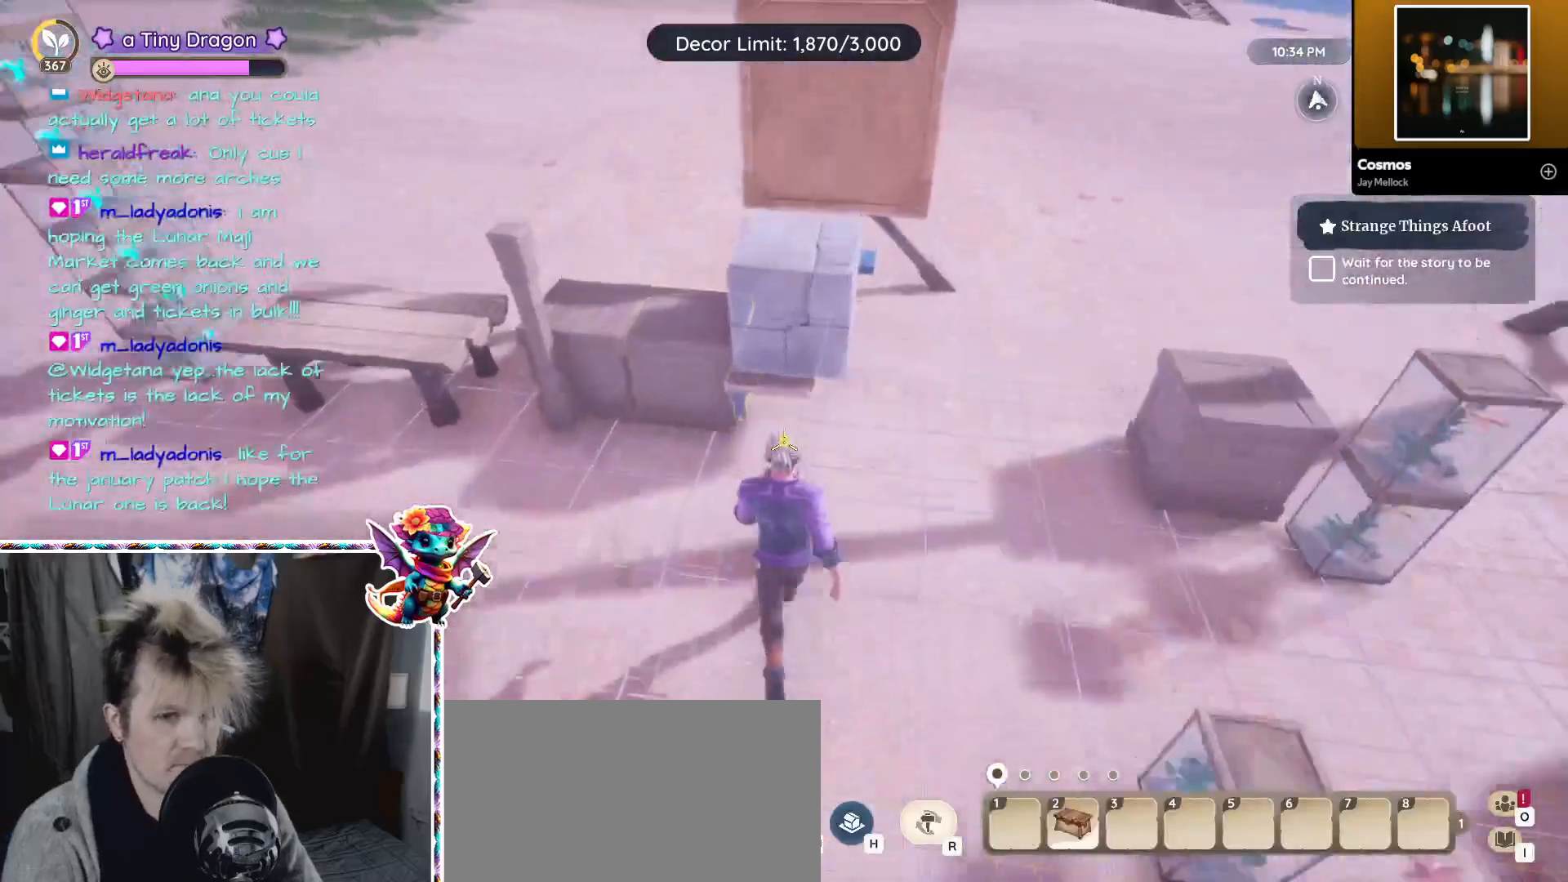
{"keys": ["d"], "mouse": [], "events": [[300, "w", "up"], [434, "d", "down"]]}
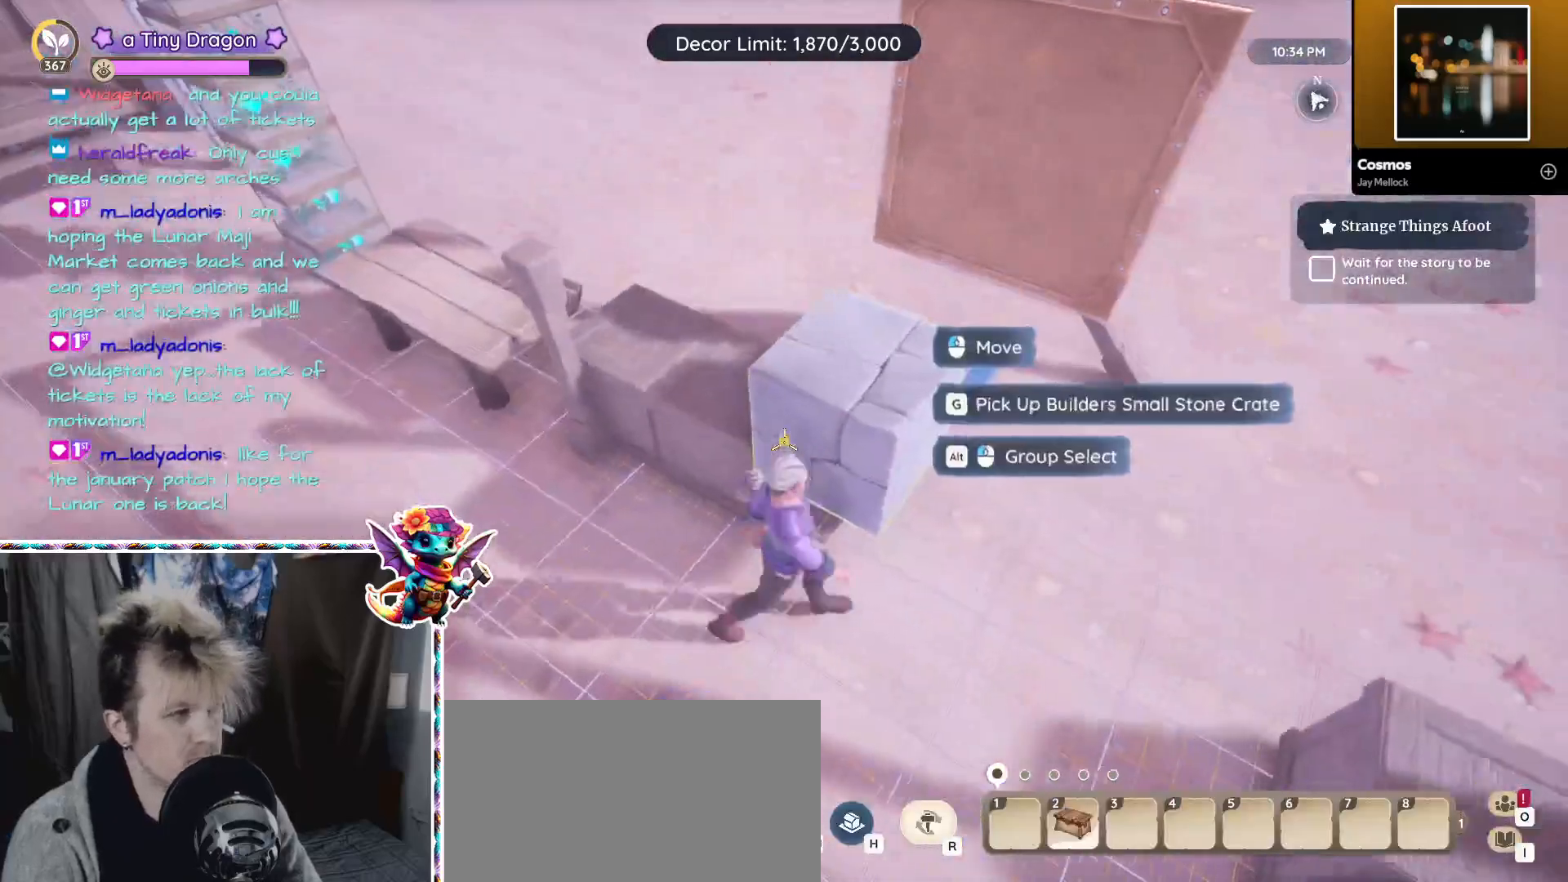
{"keys": [], "mouse": [], "events": [[34, "d", "up"], [200, "s", "down"], [500, "s", "up"]]}
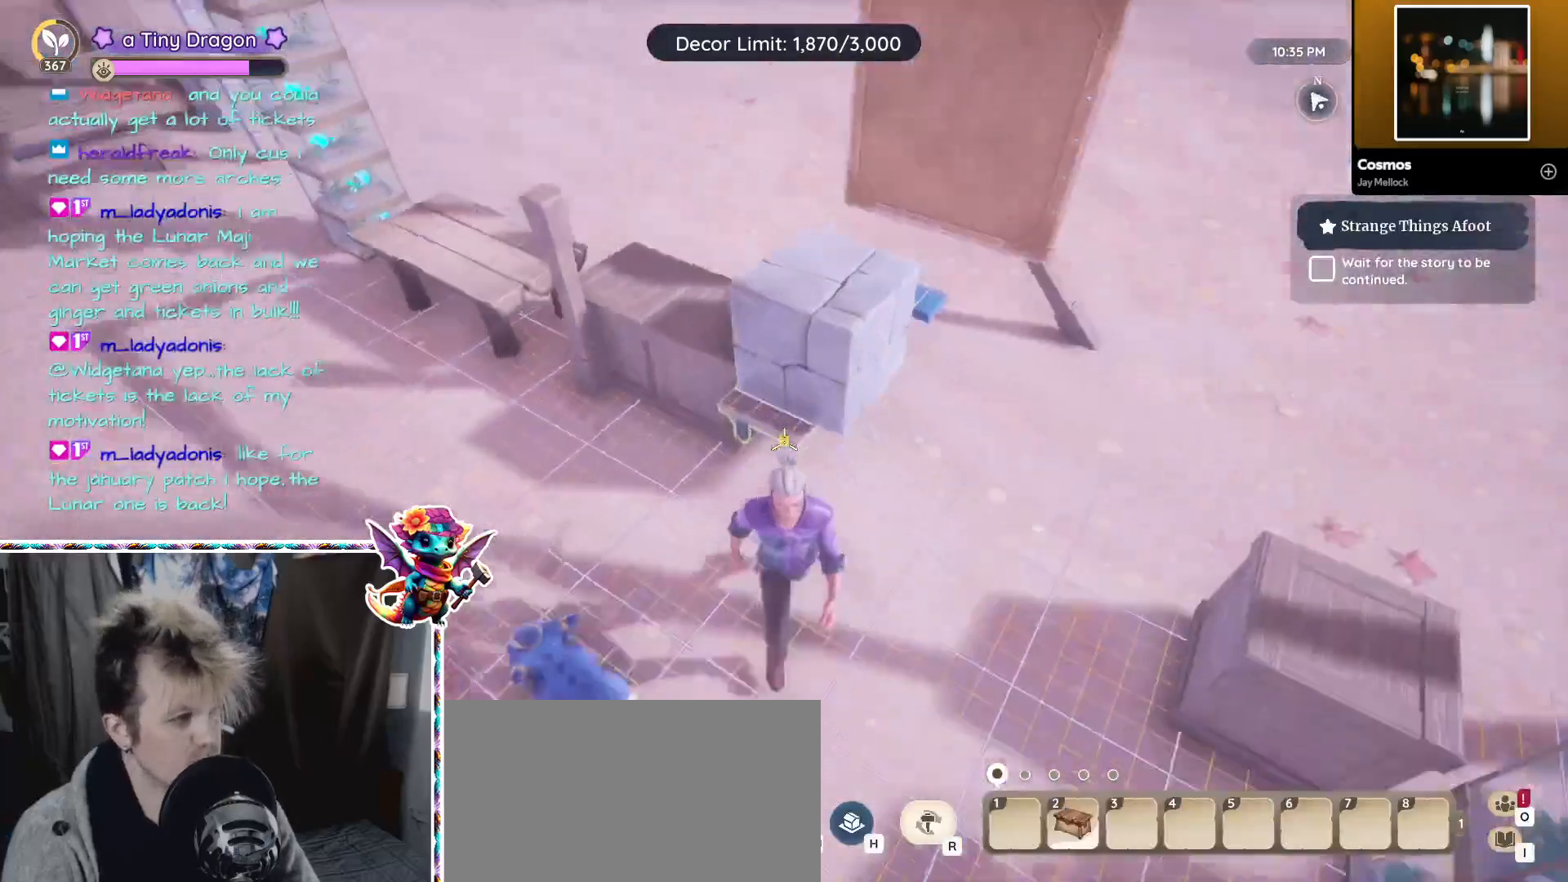
{"keys": [], "mouse": [], "events": [[384, "mouse_left", "down"], [500, "mouse_left", "up"]]}
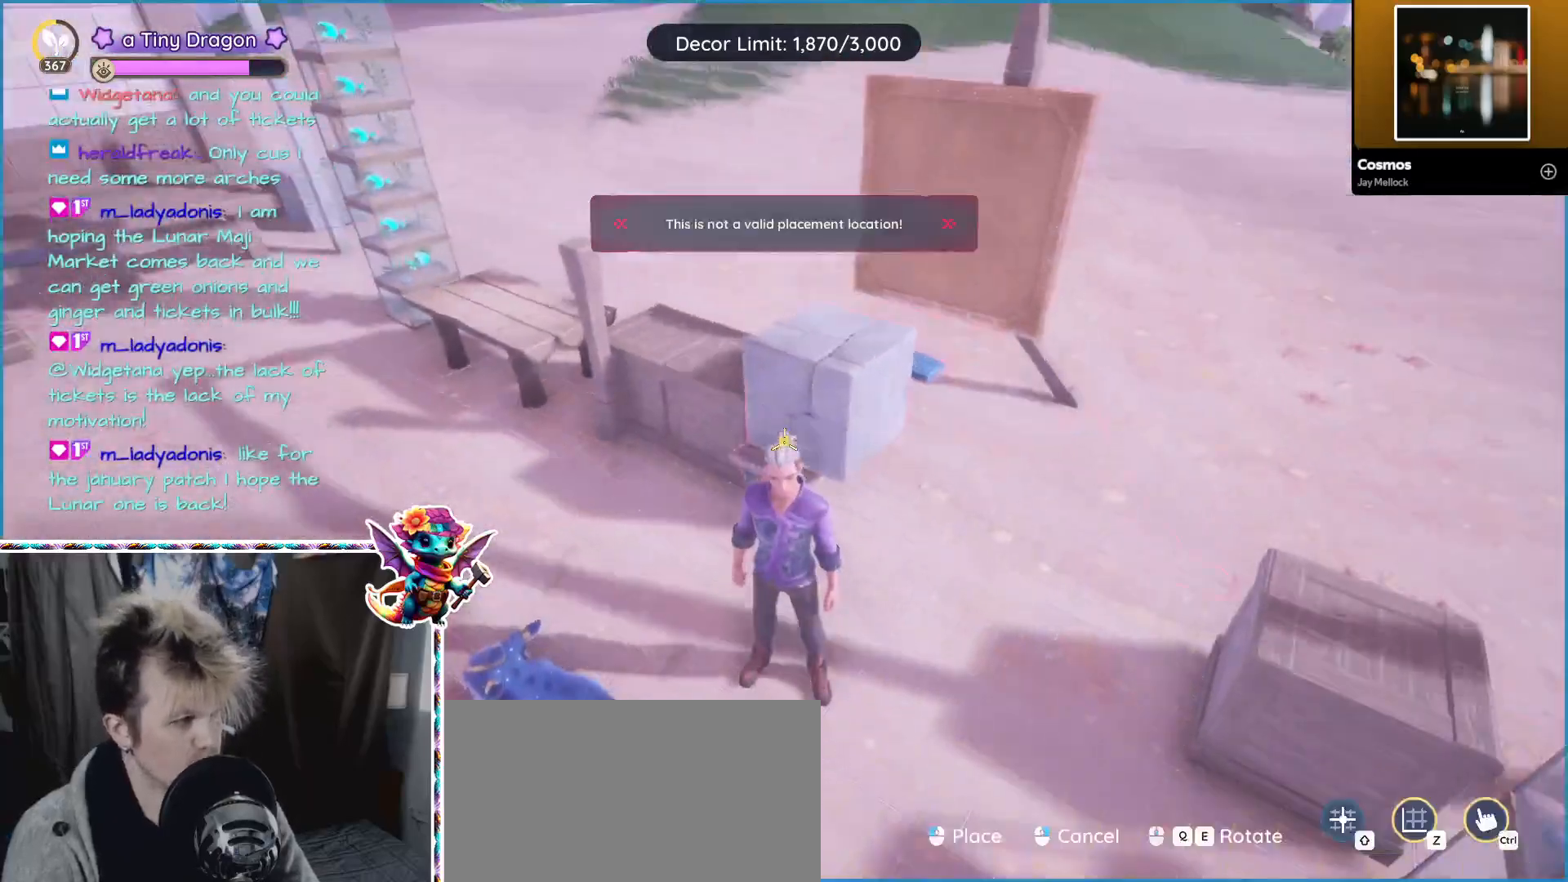
{"keys": [], "mouse": [], "events": []}
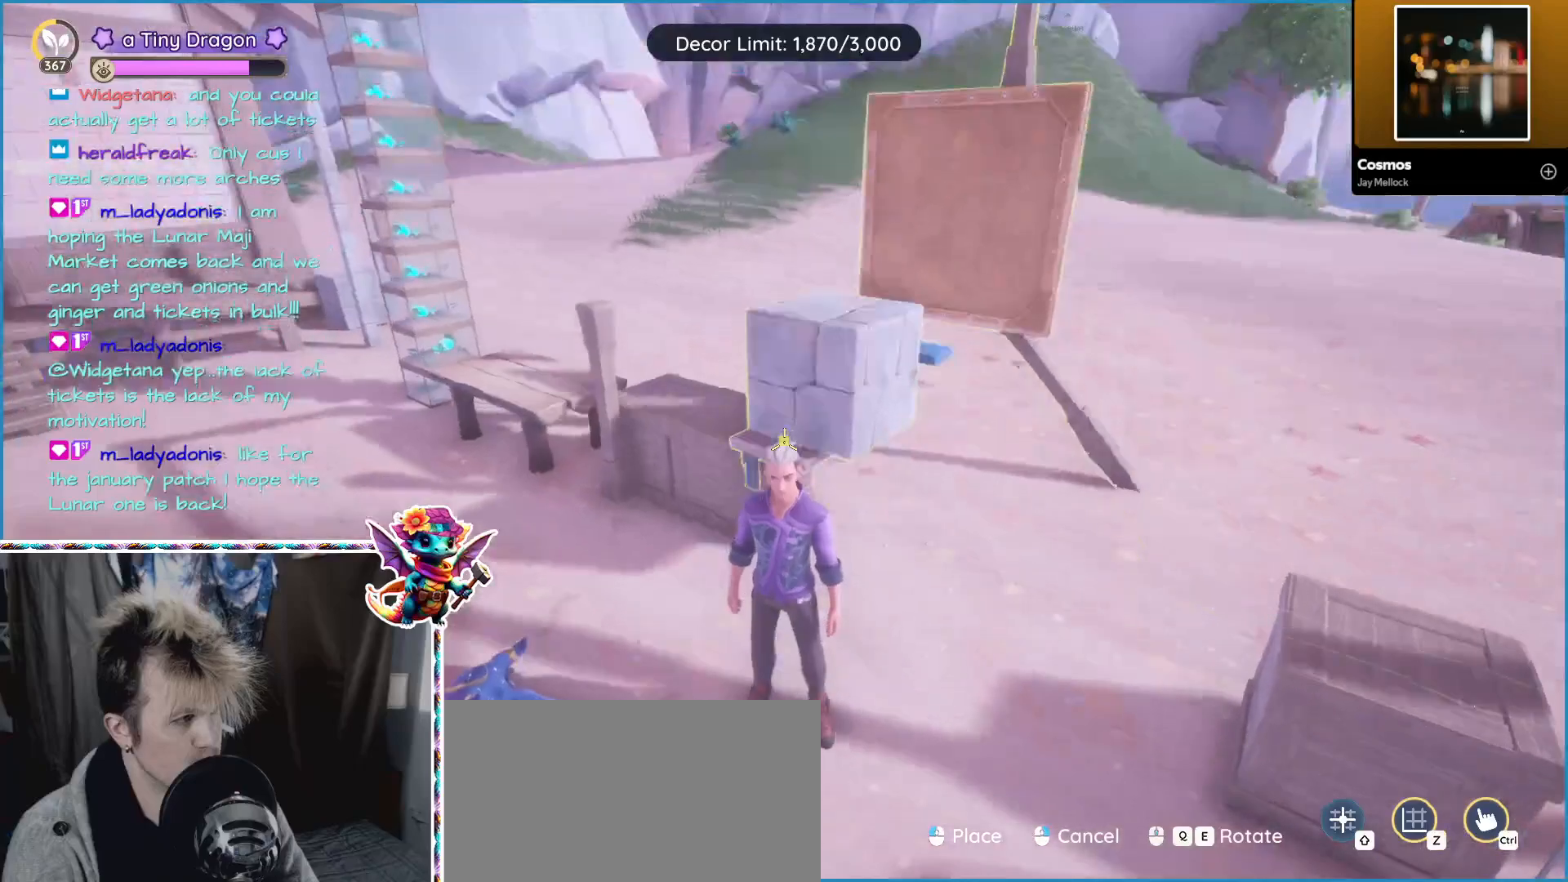
{"keys": [], "mouse": [], "events": [[67, "mouse_wheel", "down"], [267, "mouse_wheel", "up"]]}
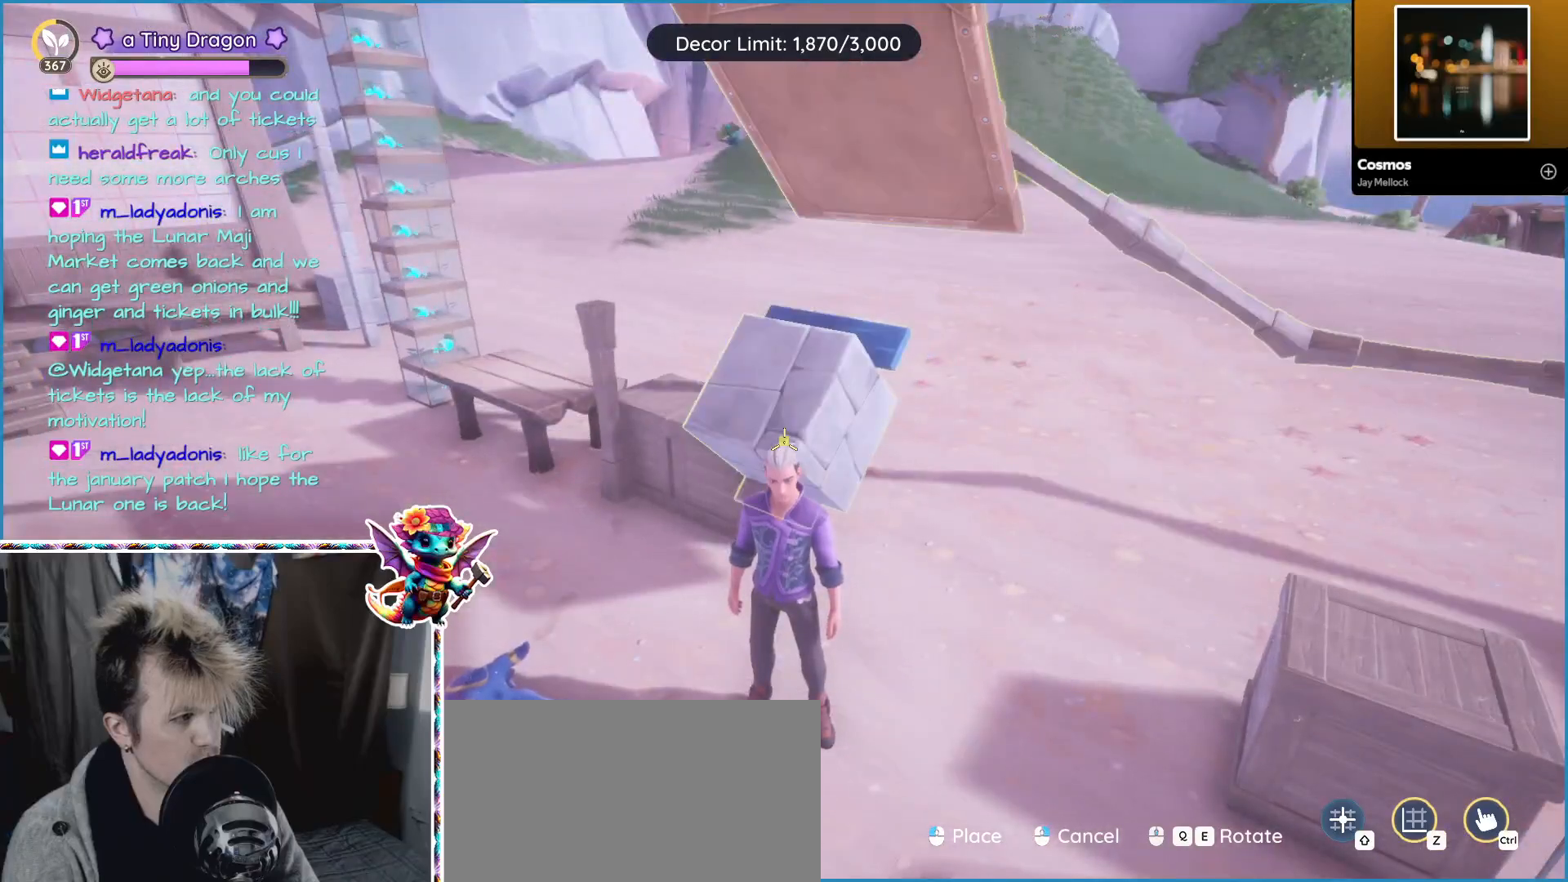
{"keys": [], "mouse": [], "events": [[34, "mouse_wheel", "down"], [184, "mouse_wheel", "up"]]}
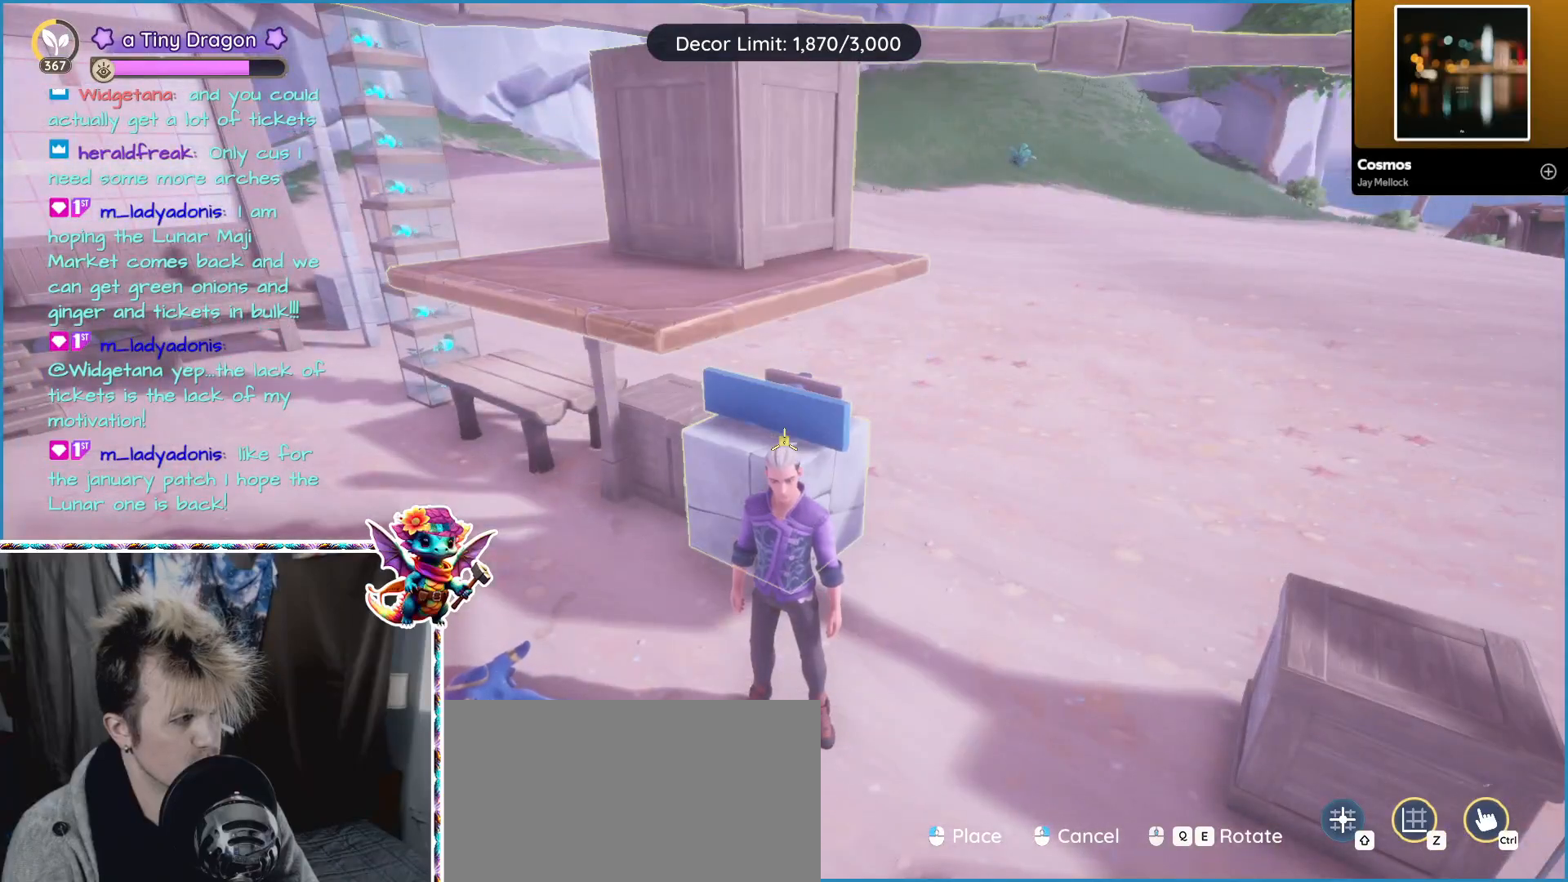
{"keys": [], "mouse": [], "events": [[200, "mouse_left", "down"], [284, "mouse_left", "up"]]}
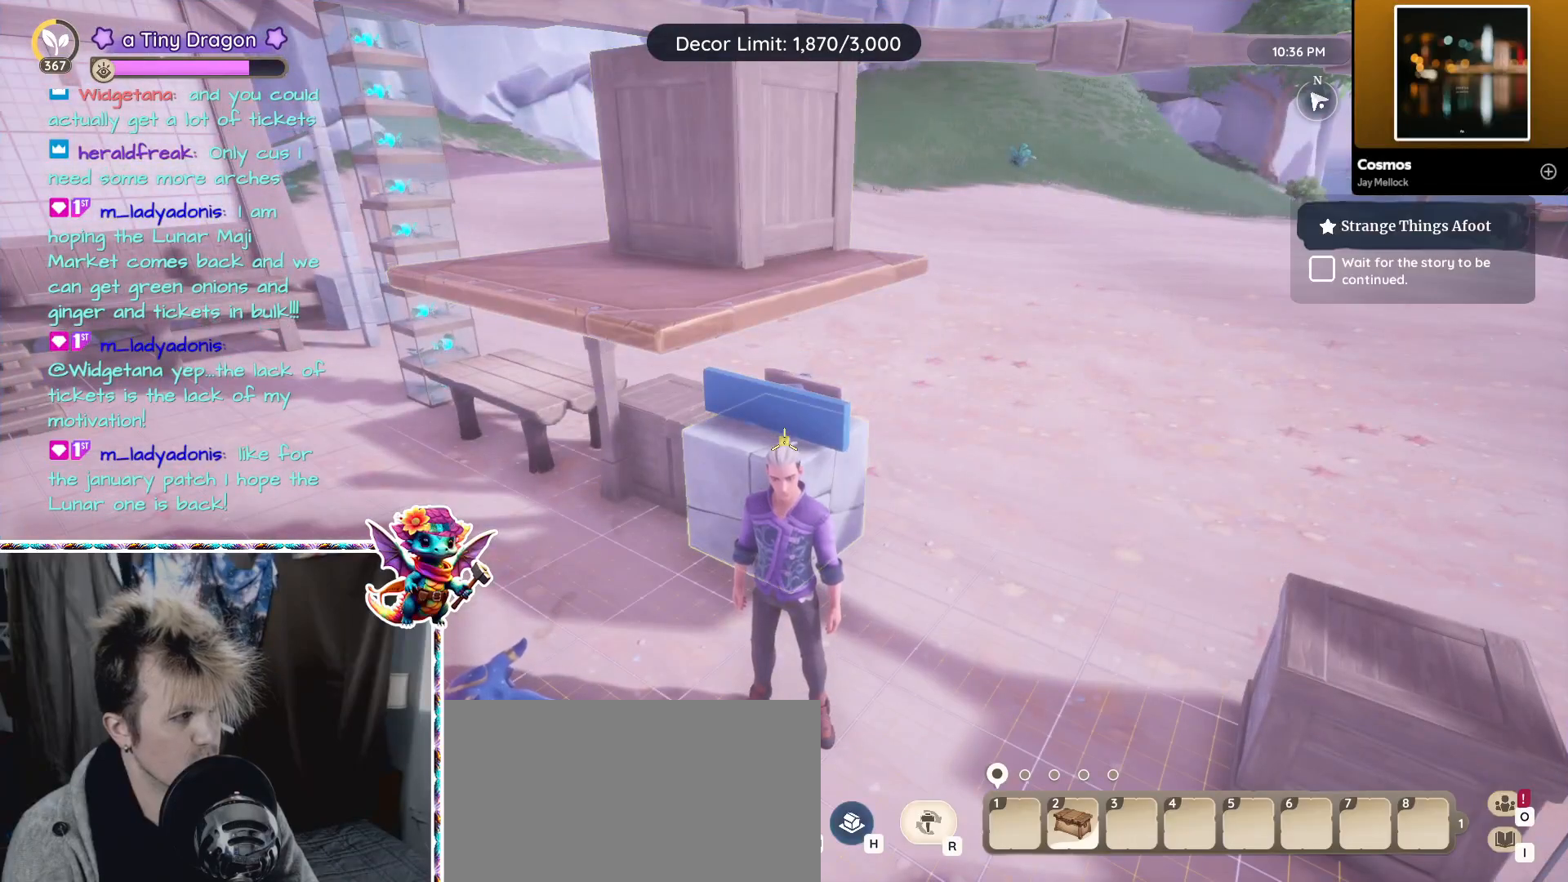
{"keys": ["a", "s"], "mouse": []}
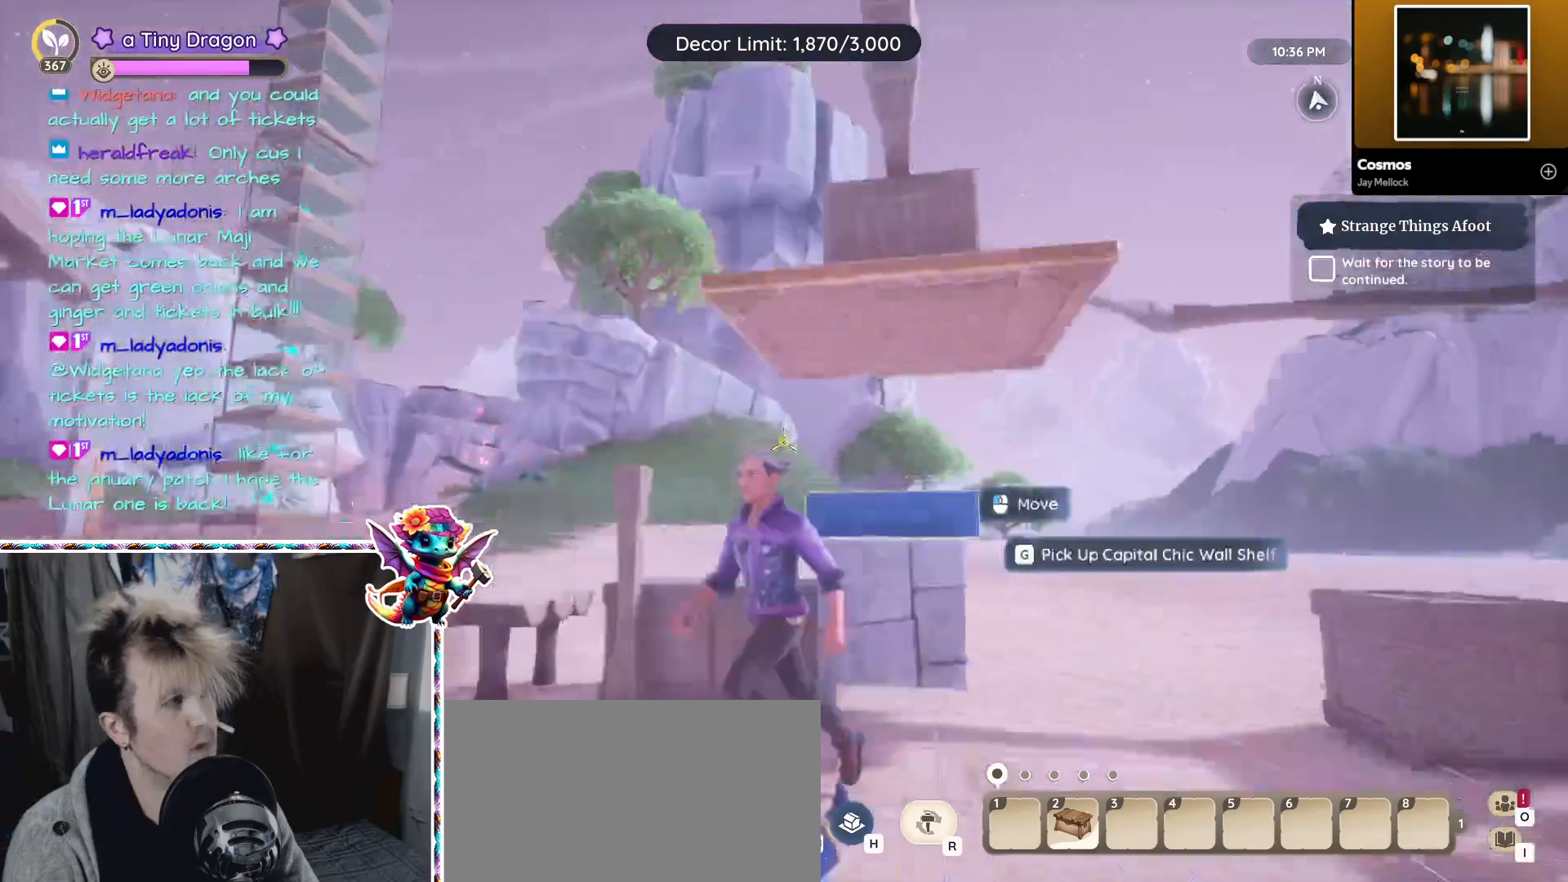
{"keys": ["4", "s"], "mouse": [], "events": [[284, "a", "up"], [400, "4", "down"]]}
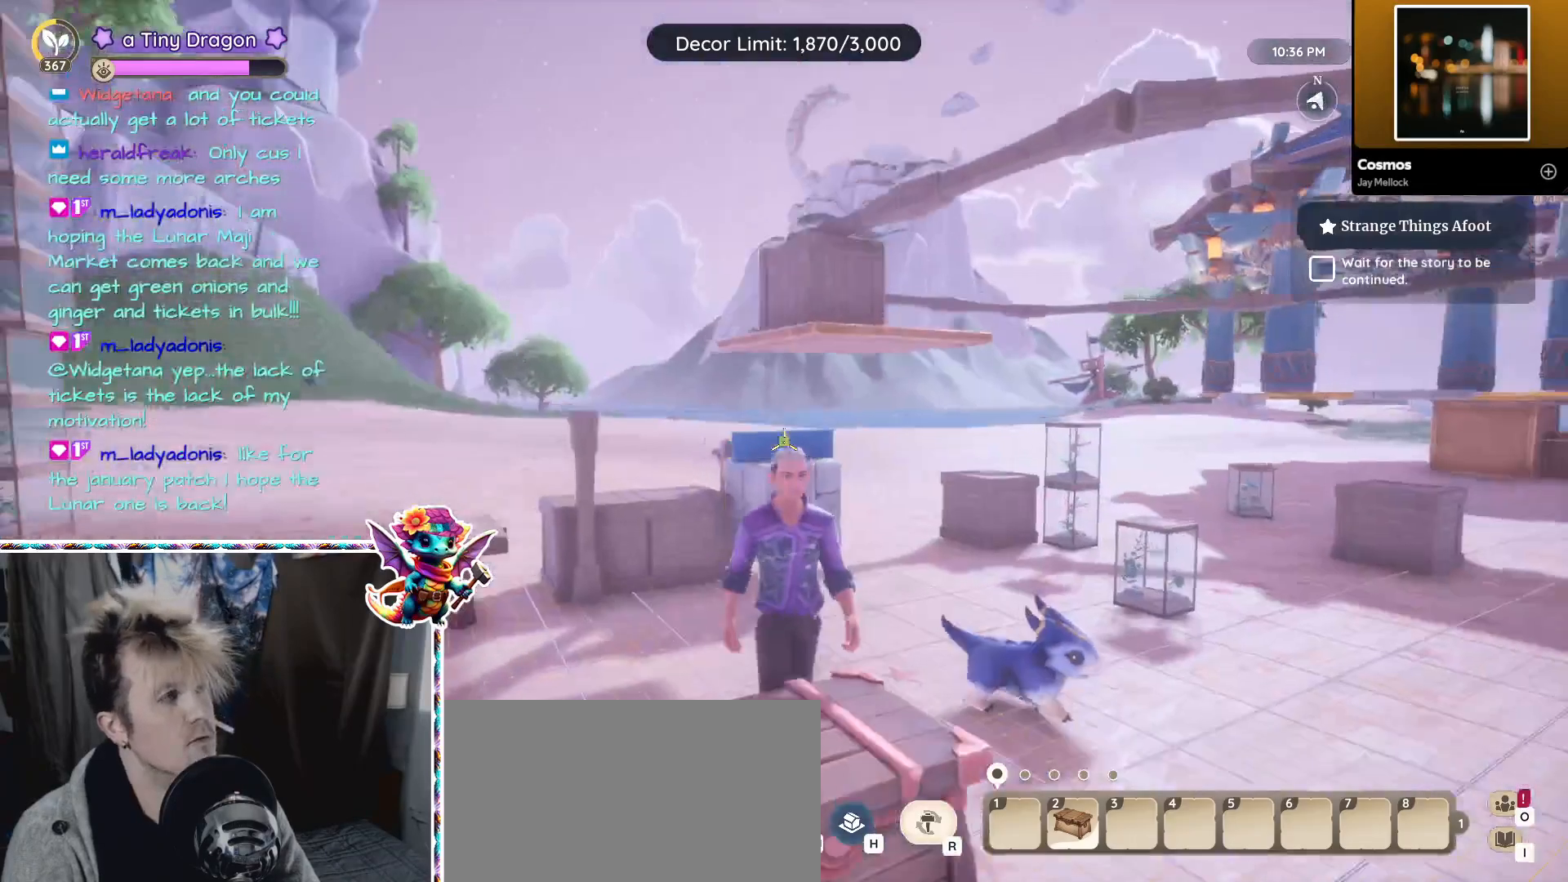
{"keys": [], "mouse": []}
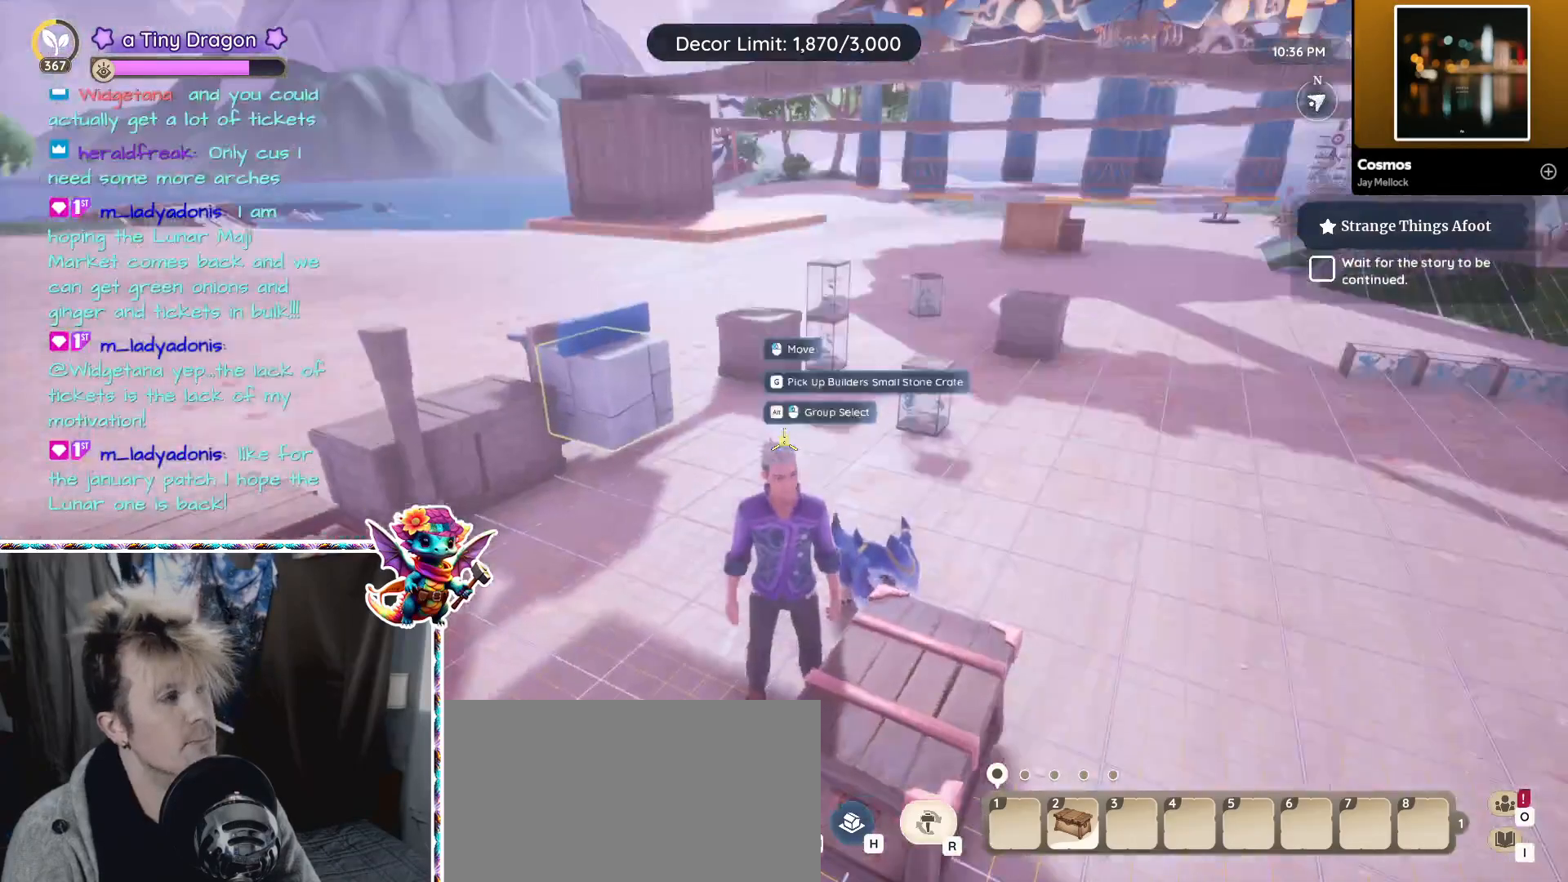
{"keys": ["s"], "mouse": [], "events": [[250, "d", "down"], [500, "d", "up"], [500, "s", "down"]]}
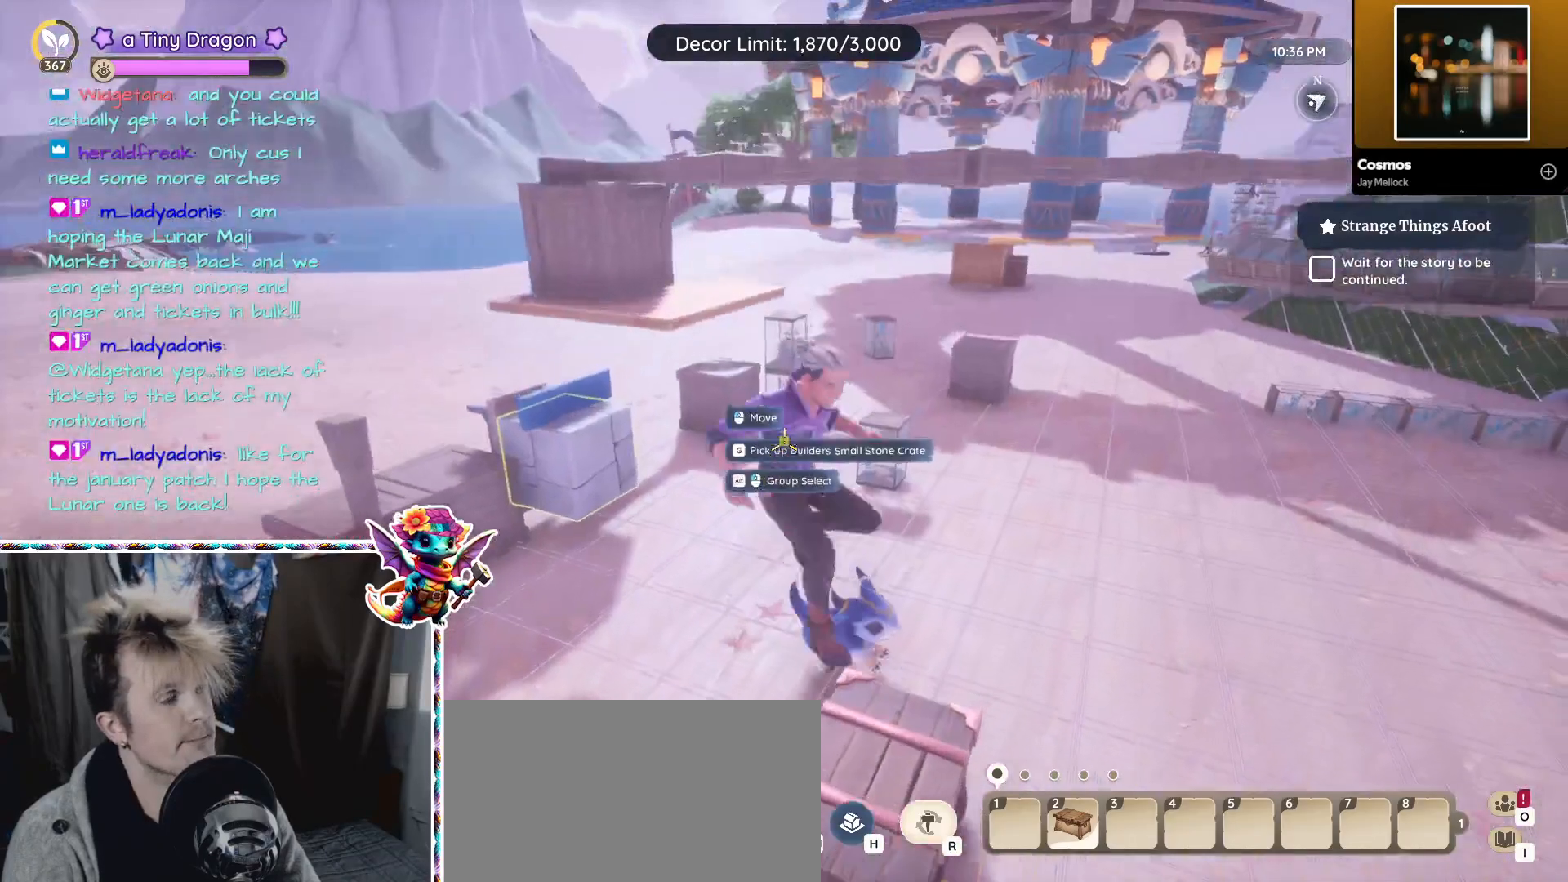
{"keys": [], "mouse": [], "events": [[334, "s", "up"]]}